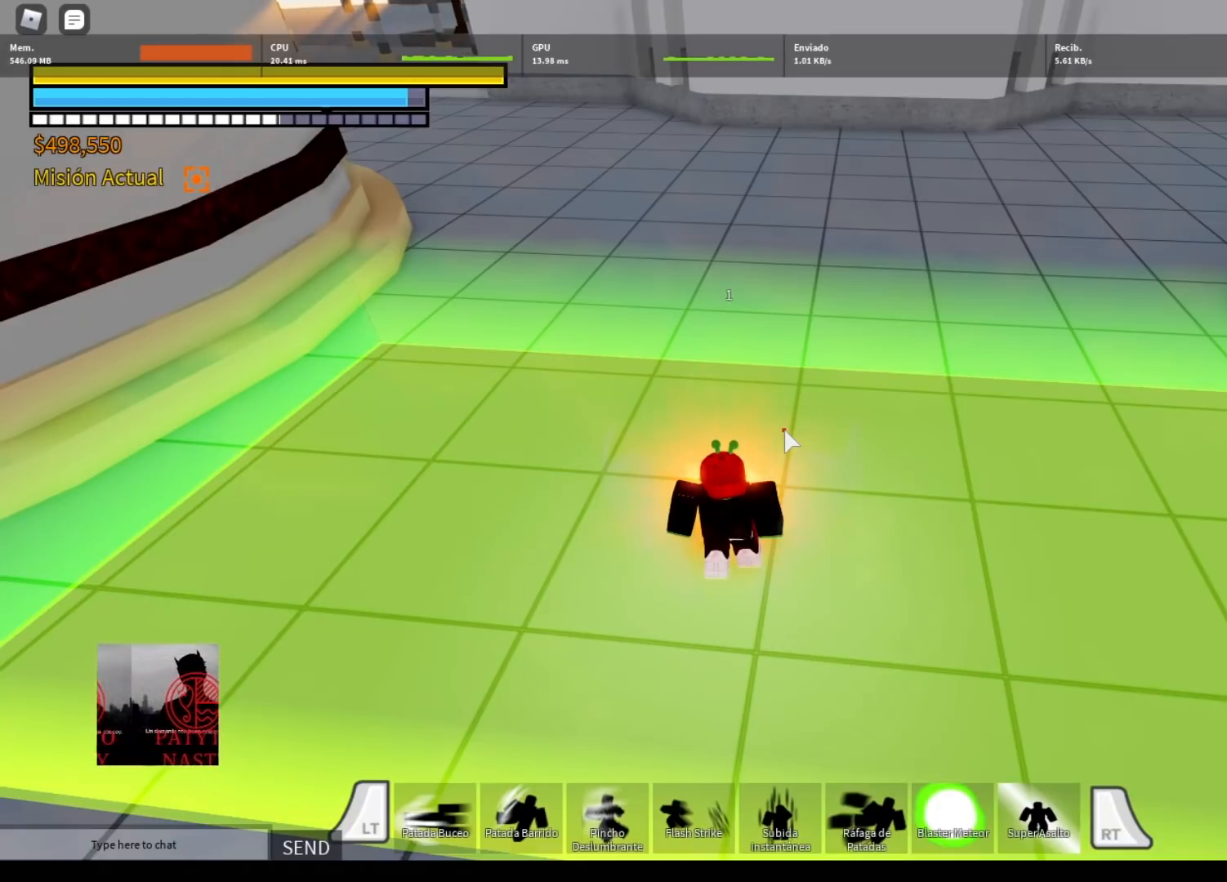
Gameplay with a controller (Xbox layout); each line is a JSON object with the inputs held at the frame after it. "events" lists button and stick changes between this image and that frame as [ms after this image, input, new state], when the widget could be followed in between.
{"buttons": [], "left_stick": "center", "right_stick": "right", "events": [[301, "right_stick", "right"]]}
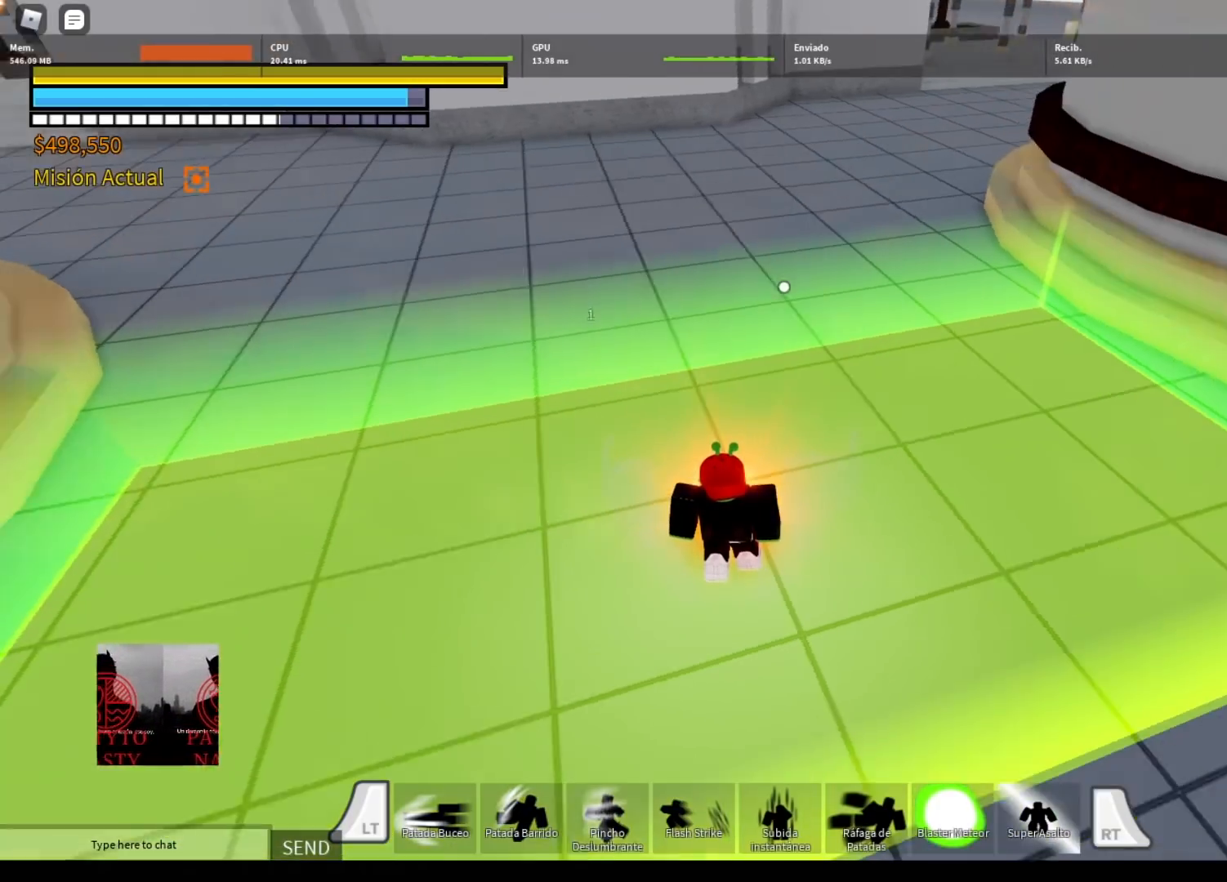
{"buttons": [], "left_stick": "up-right", "right_stick": "left", "events": [[33, "right_stick", "center"], [267, "right_stick", "left"], [500, "left_stick", "up-right"]]}
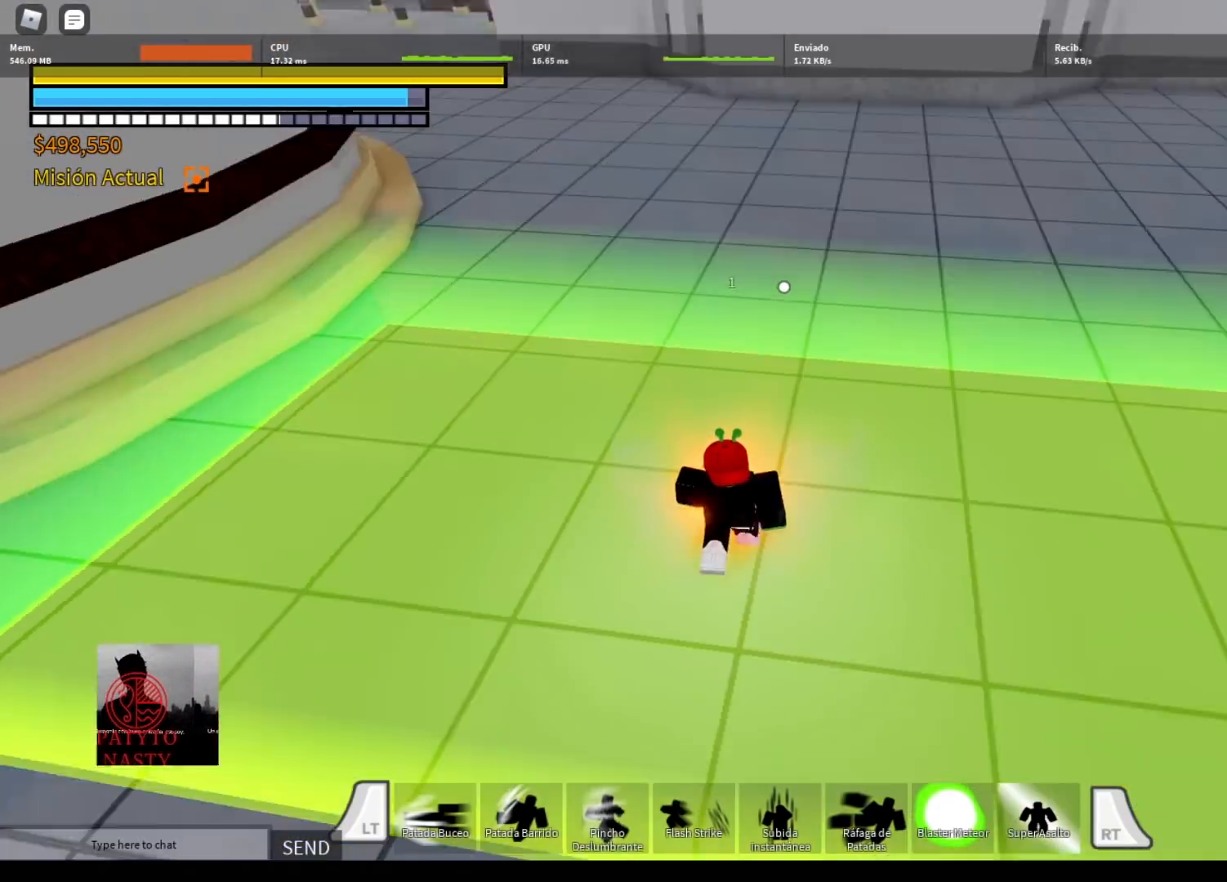
{"buttons": [], "left_stick": "down-right", "right_stick": "up-left", "events": [[267, "left_stick", "down-right"], [367, "right_stick", "up-left"]]}
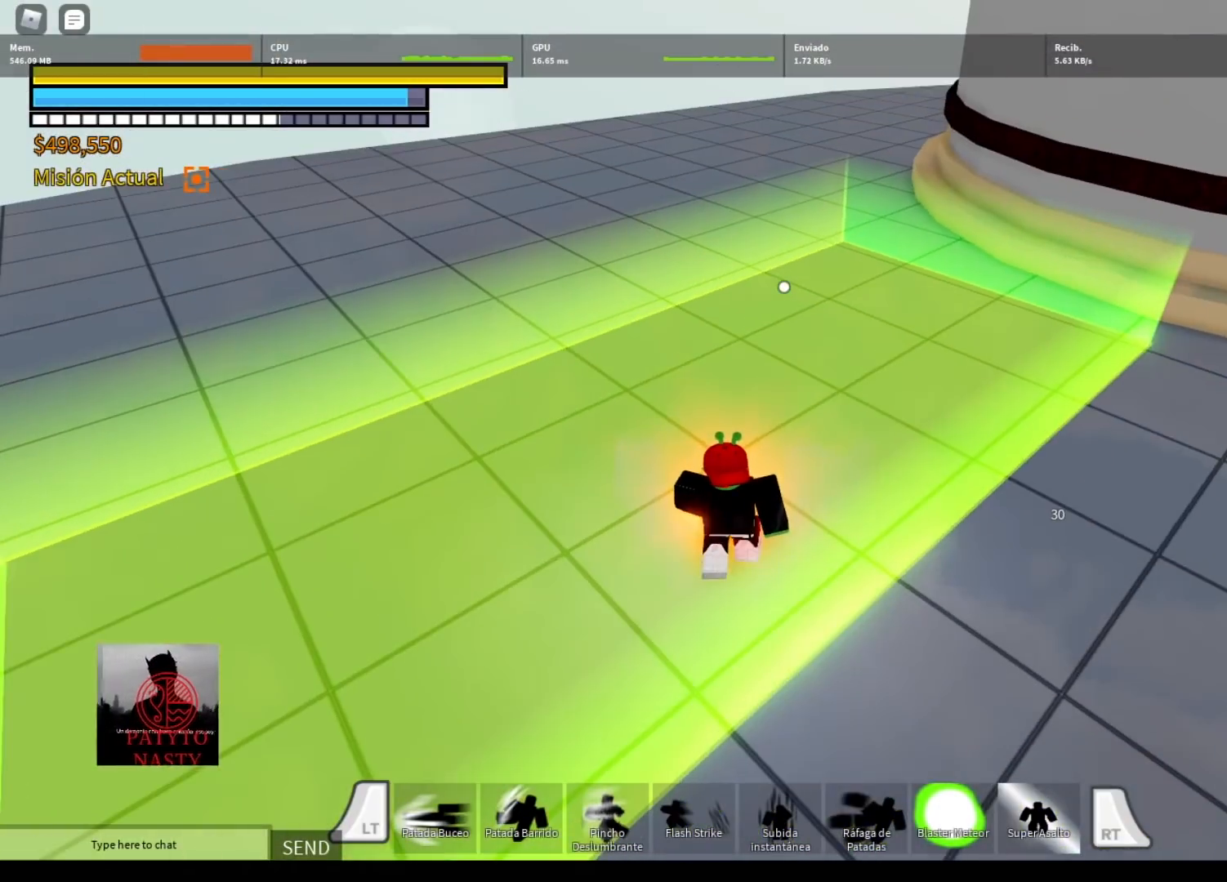
{"buttons": [], "left_stick": "up", "right_stick": "center", "events": [[33, "left_stick", "center"], [33, "right_stick", "center"], [133, "left_stick", "up"], [233, "right_stick", "right"], [400, "right_stick", "center"]]}
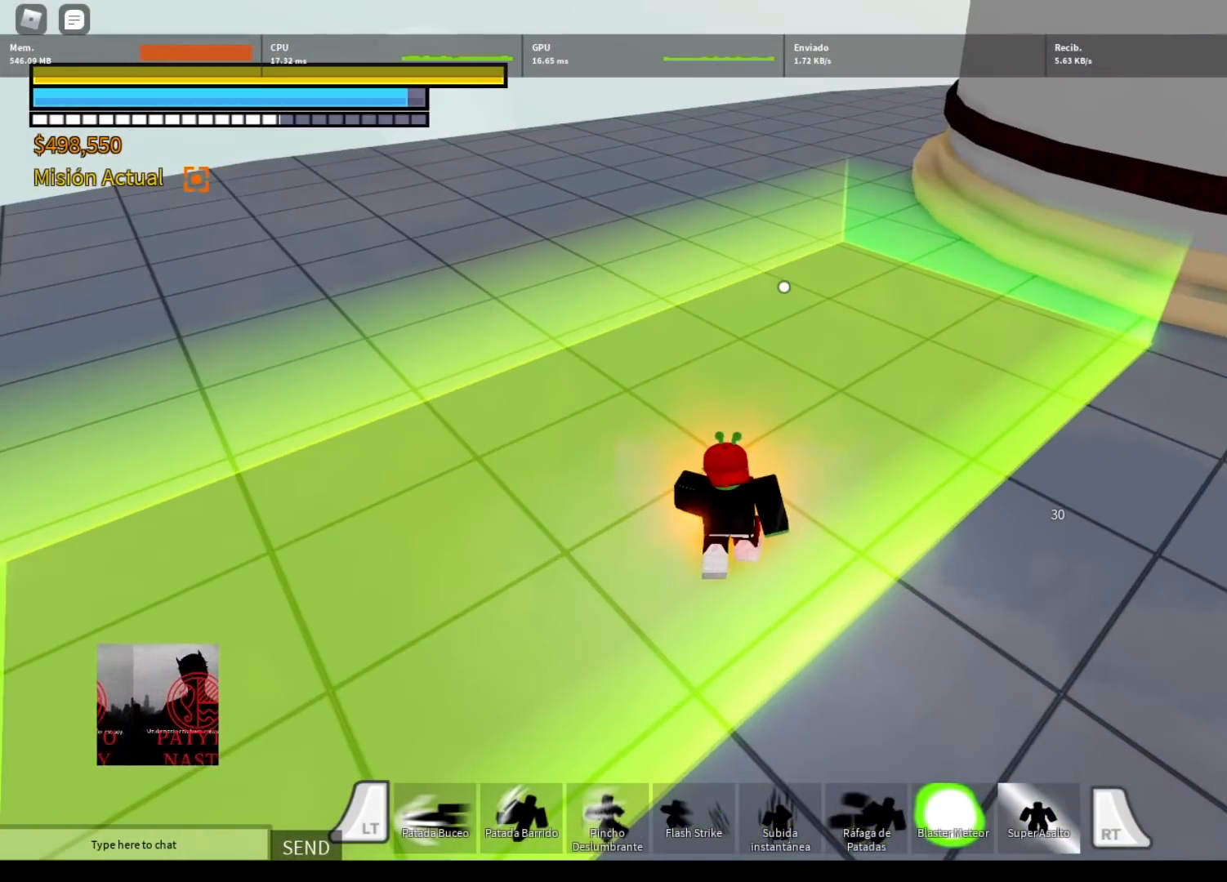
{"buttons": [], "left_stick": "center", "right_stick": "center", "events": [[200, "left_stick", "center"]]}